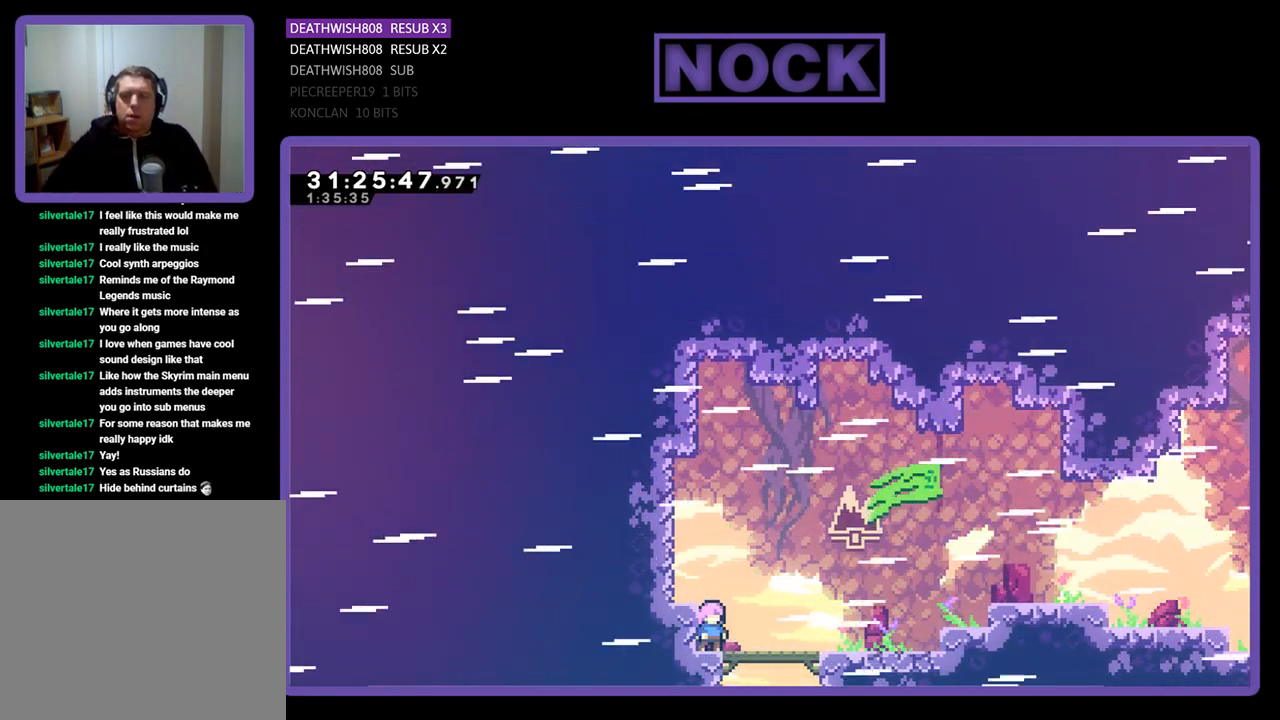
Gameplay with a controller (PlayStation layout); each line is a JSON object with the inputs held at the frame after it. "events" lists button and stick changes between this image and that frame as [ms after this image, input, new state], when the widget could be followed in between. Not read: right_stick.
{"buttons": ["CROSS", "DPAD_RIGHT"], "left_stick": "center", "events": [[200, "DPAD_UP", "down"], [233, "DPAD_RIGHT", "down"], [333, "DPAD_UP", "up"], [467, "CROSS", "down"]]}
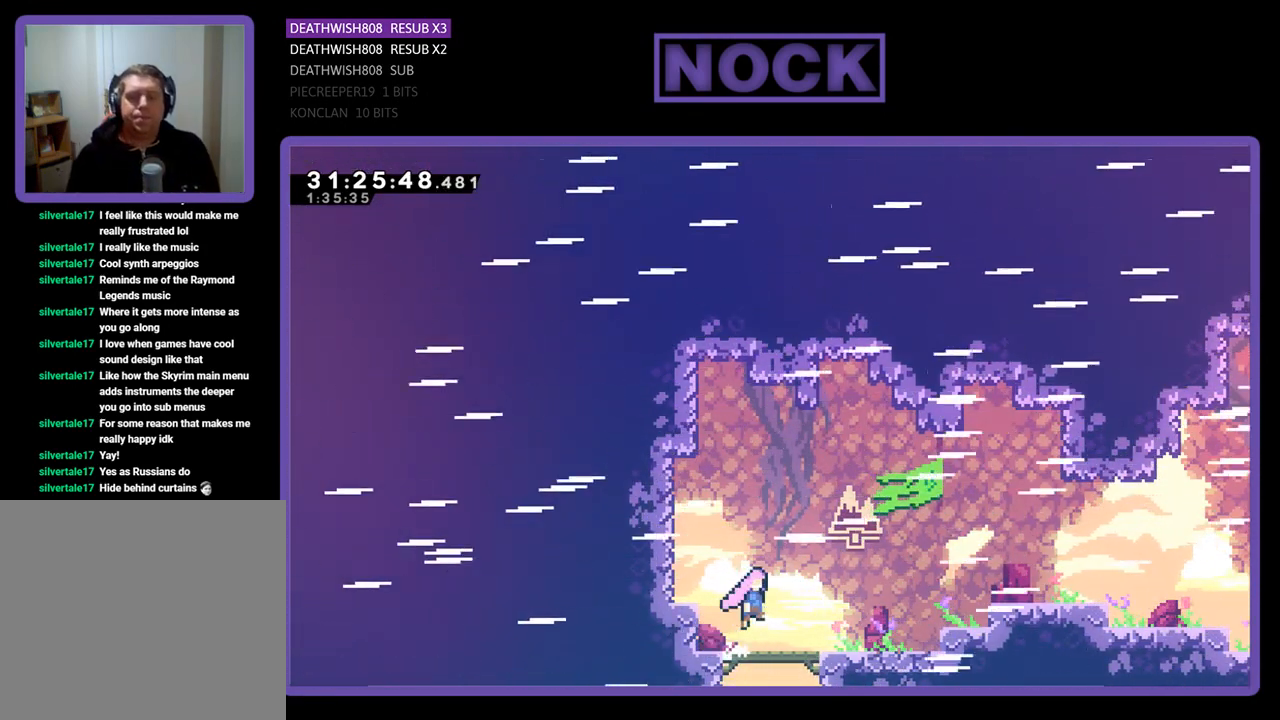
{"buttons": ["R2", "DPAD_RIGHT"], "left_stick": "center", "events": [[267, "CROSS", "up"], [300, "R2", "down"]]}
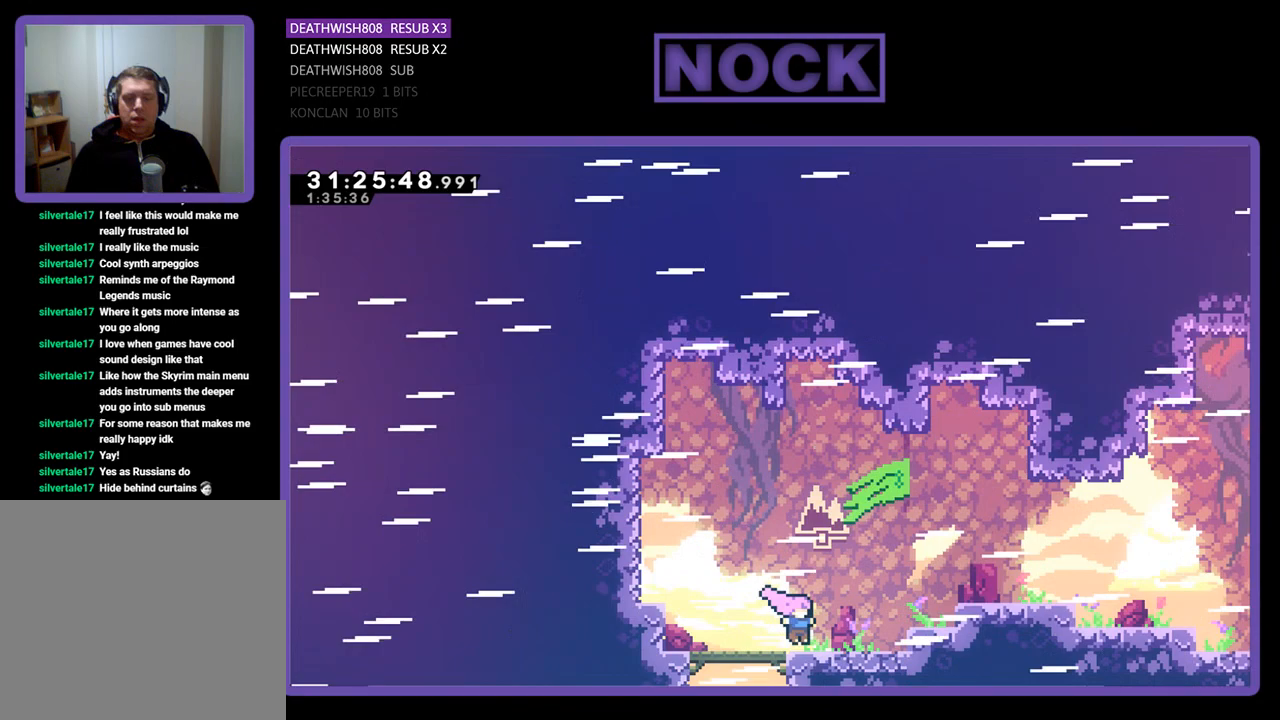
{"buttons": ["R2", "DPAD_RIGHT"], "left_stick": "center", "events": [[67, "CROSS", "down"], [233, "CROSS", "up"], [333, "CIRCLE", "down"], [500, "CIRCLE", "up"]]}
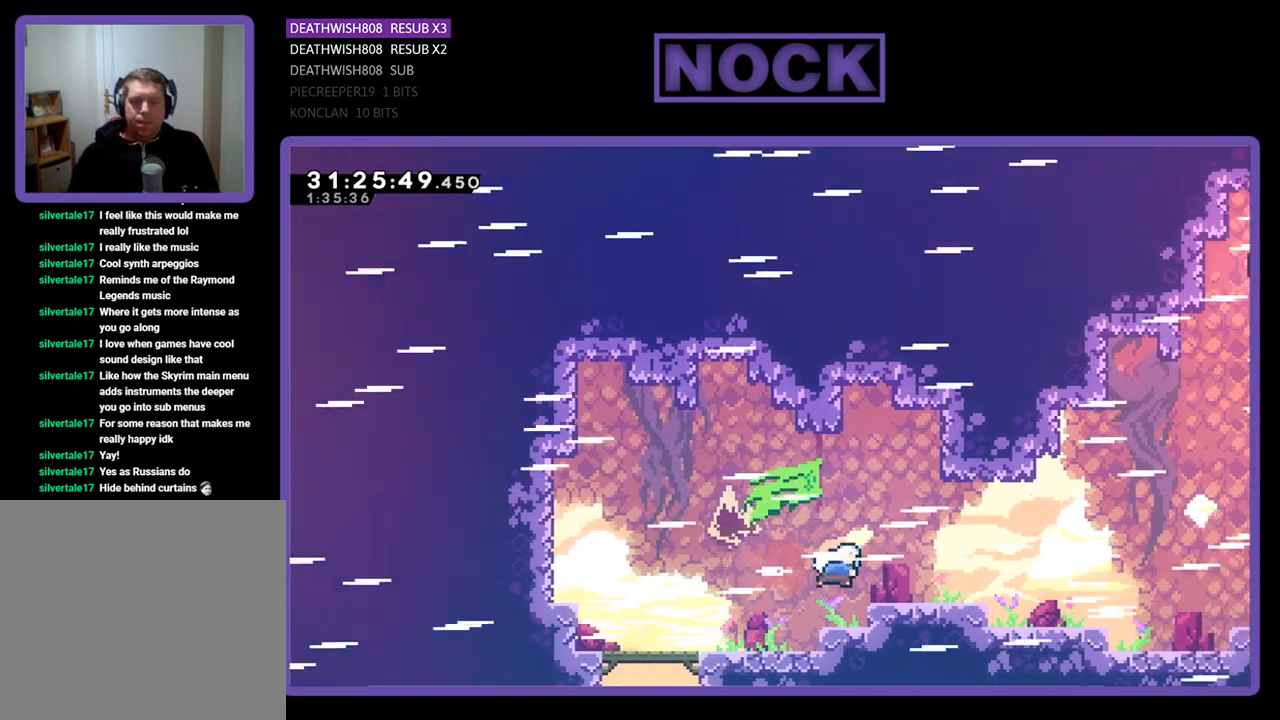
{"buttons": ["R2", "DPAD_RIGHT"], "left_stick": "center", "events": [[267, "R2", "up"], [400, "R2", "down"]]}
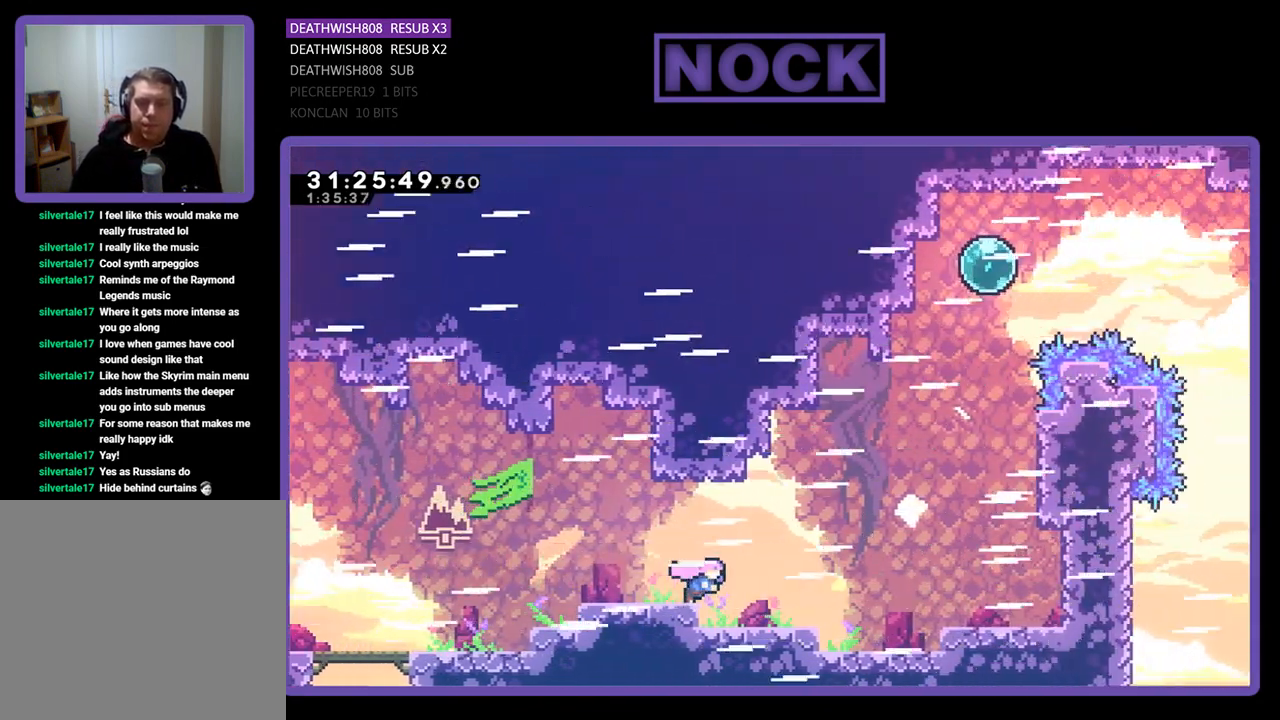
{"buttons": ["R2", "DPAD_RIGHT"], "left_stick": "center", "events": []}
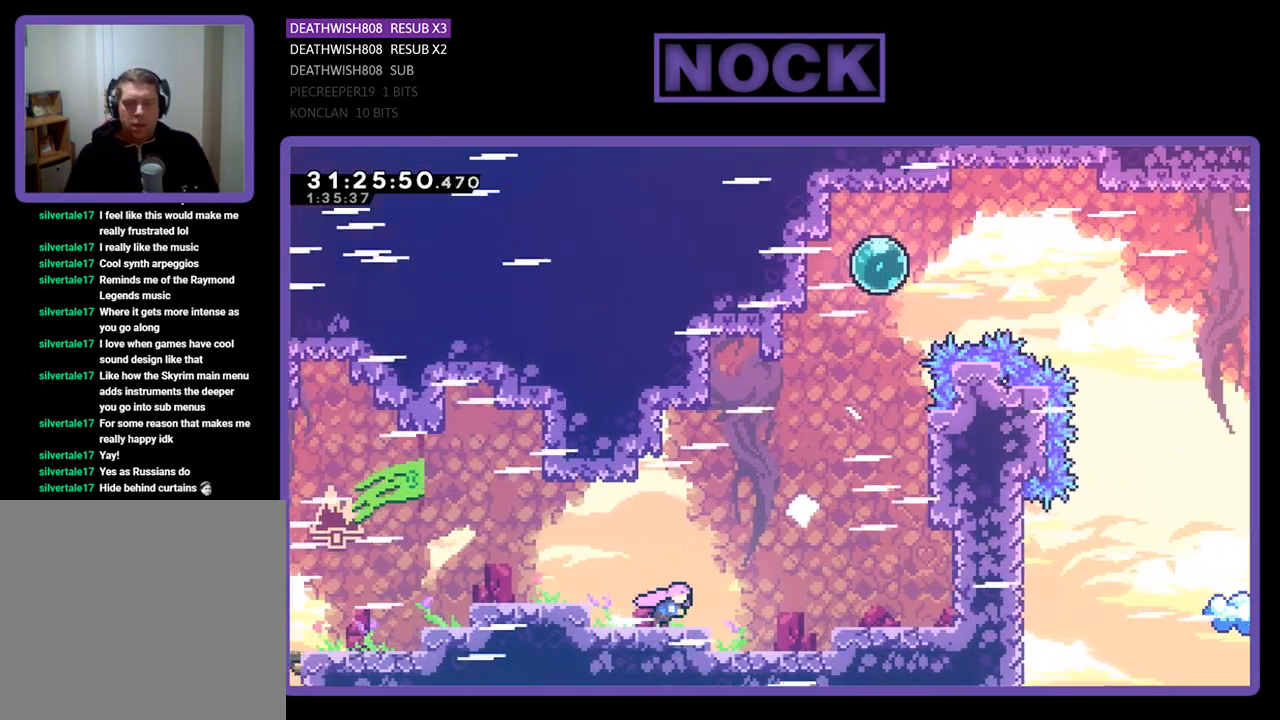
{"buttons": ["CROSS", "R2", "DPAD_RIGHT"], "left_stick": "center", "events": [[167, "CROSS", "down"]]}
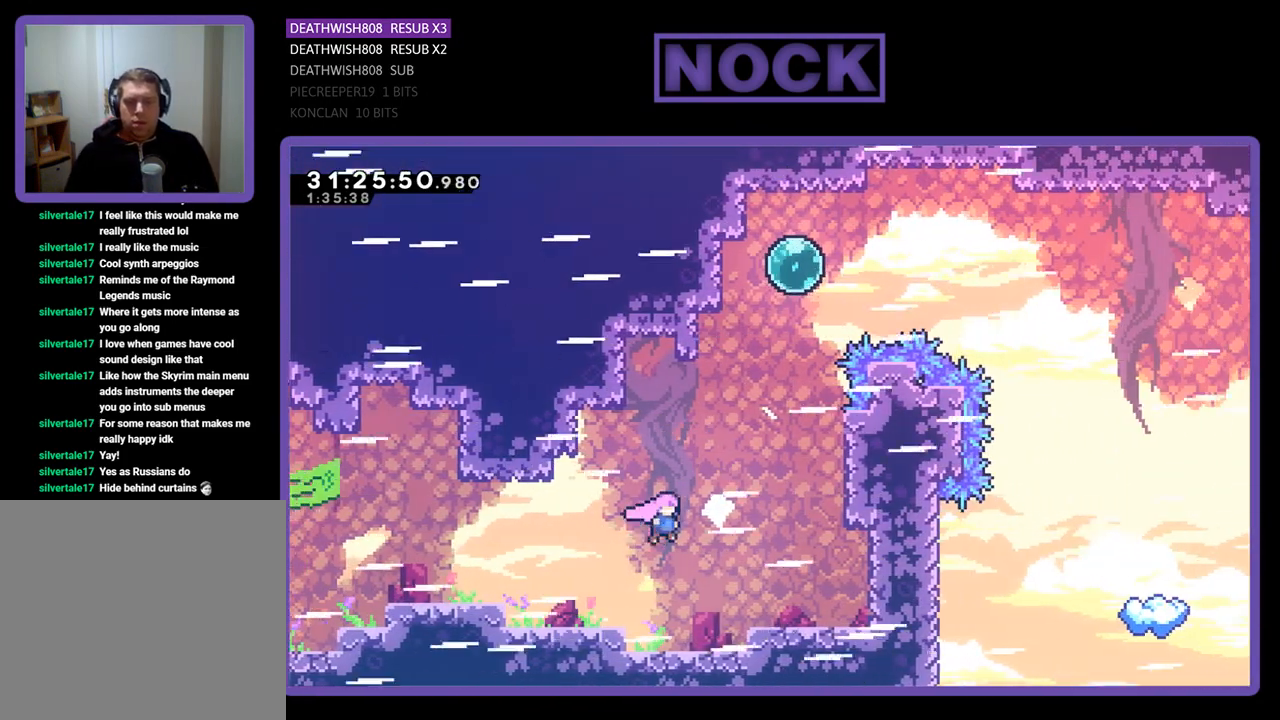
{"buttons": ["CROSS", "R2", "DPAD_UP", "DPAD_RIGHT"], "left_stick": "center", "events": [[300, "CROSS", "up"], [400, "DPAD_UP", "down"], [500, "CROSS", "down"]]}
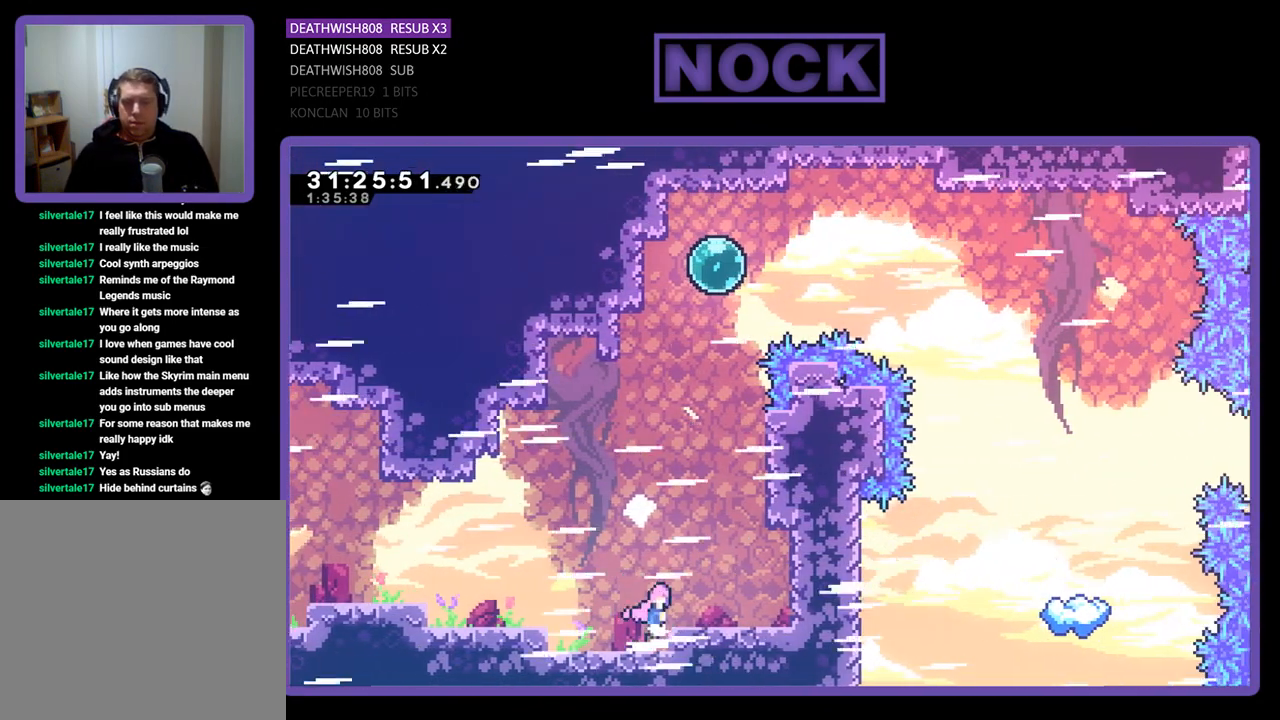
{"buttons": ["CIRCLE", "R2", "DPAD_UP", "DPAD_RIGHT"], "left_stick": "center", "events": [[200, "CROSS", "up"], [267, "CIRCLE", "down"]]}
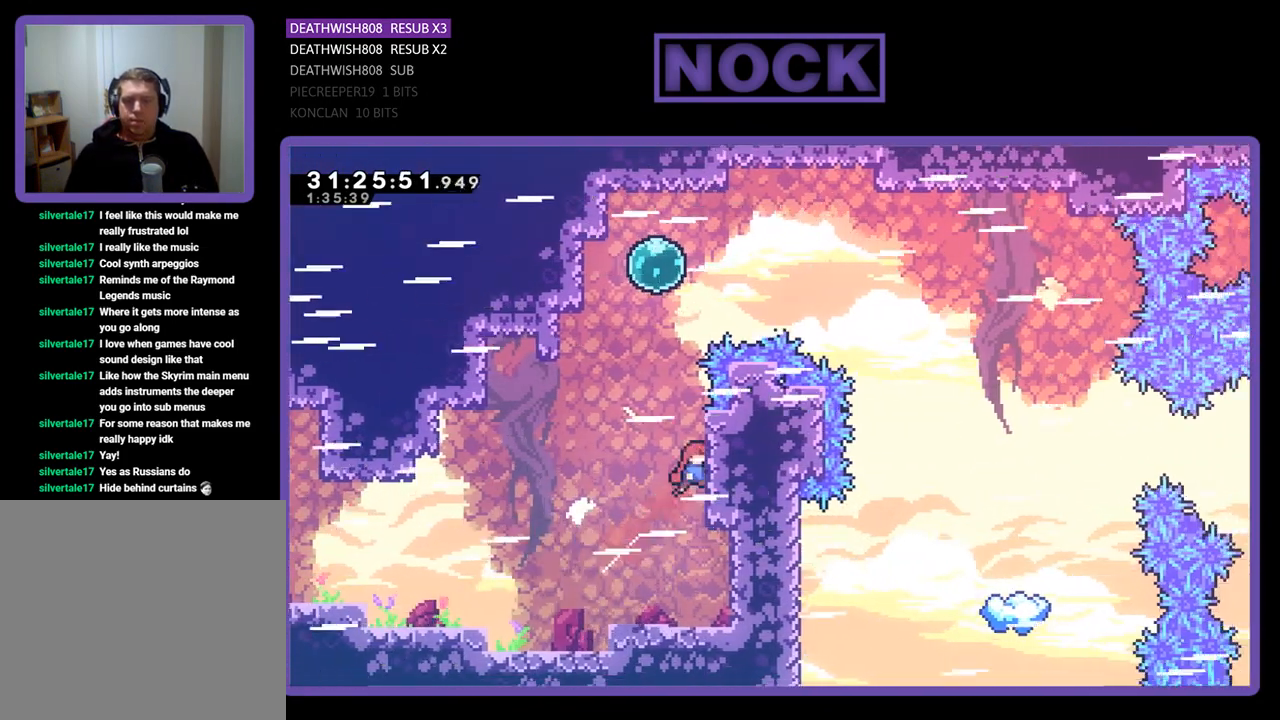
{"buttons": ["CROSS", "R2", "DPAD_UP", "DPAD_RIGHT"], "left_stick": "center", "events": [[133, "CIRCLE", "up"], [500, "CROSS", "down"]]}
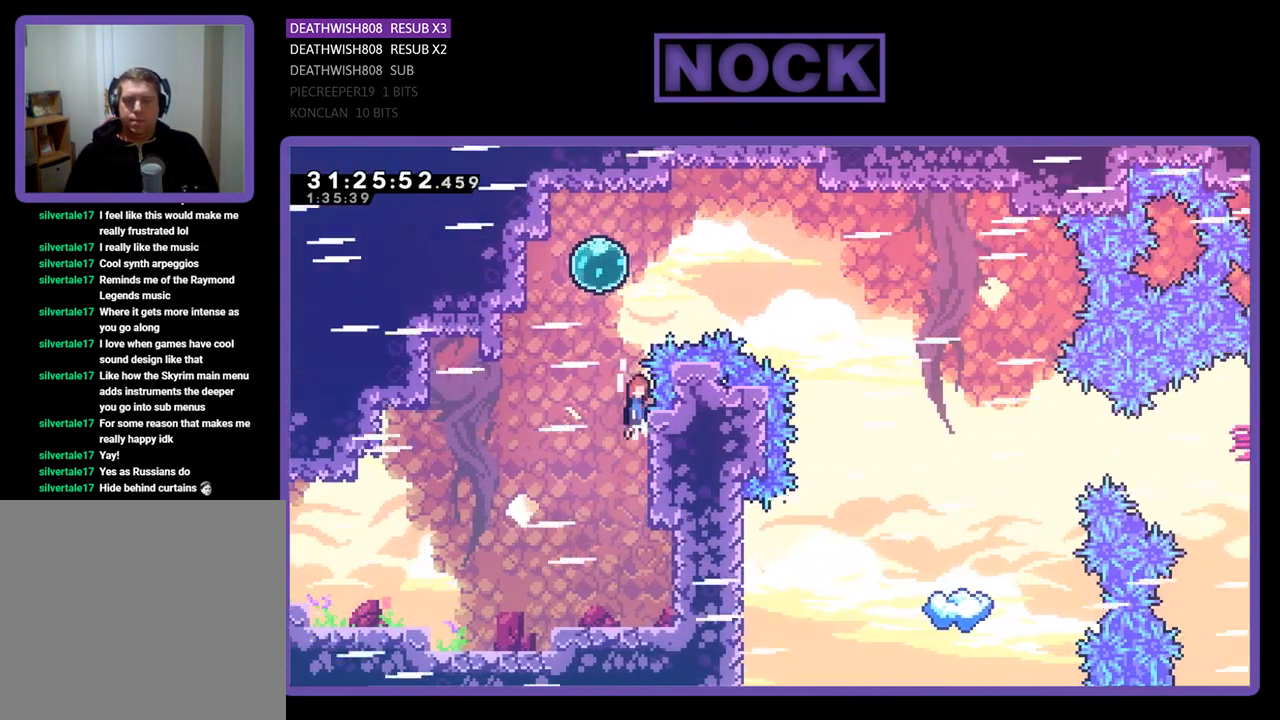
{"buttons": ["CIRCLE", "R2", "DPAD_UP", "DPAD_RIGHT"], "left_stick": "center", "events": [[67, "DPAD_RIGHT", "up"], [200, "CROSS", "up"], [267, "CIRCLE", "down"], [467, "DPAD_RIGHT", "down"]]}
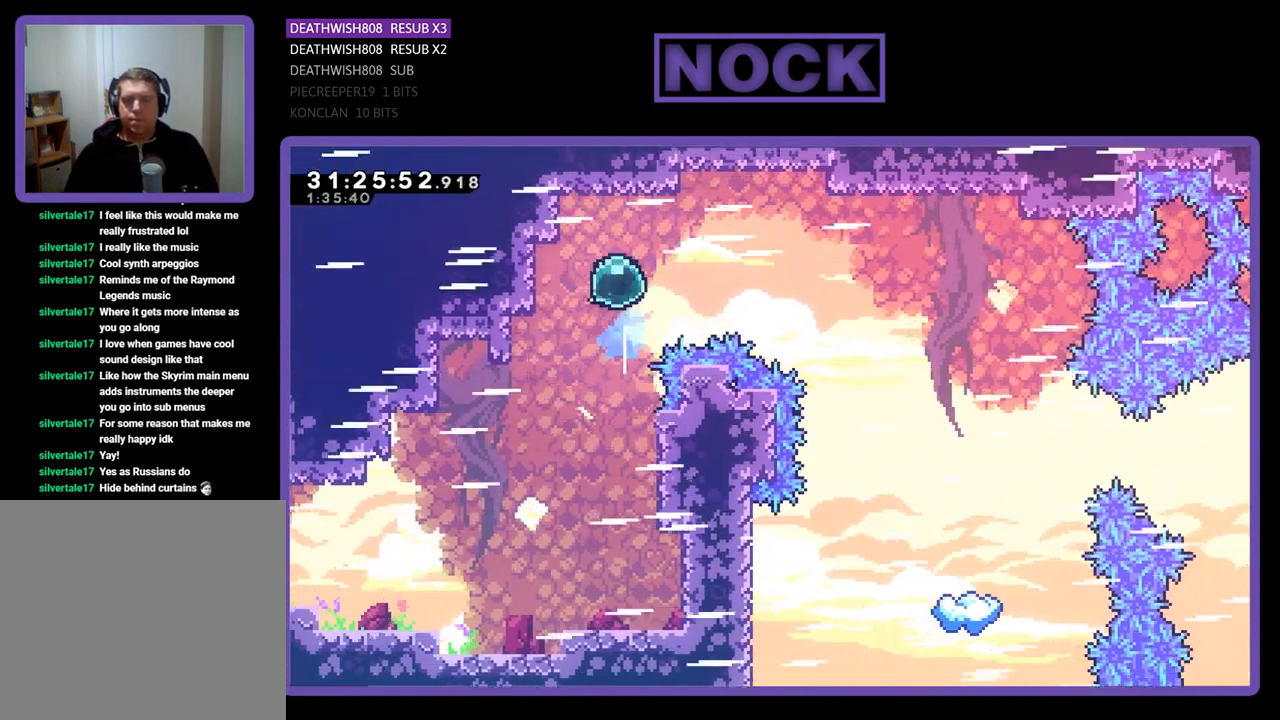
{"buttons": ["R2", "DPAD_RIGHT"], "left_stick": "center", "events": [[100, "CIRCLE", "up"], [133, "DPAD_UP", "up"]]}
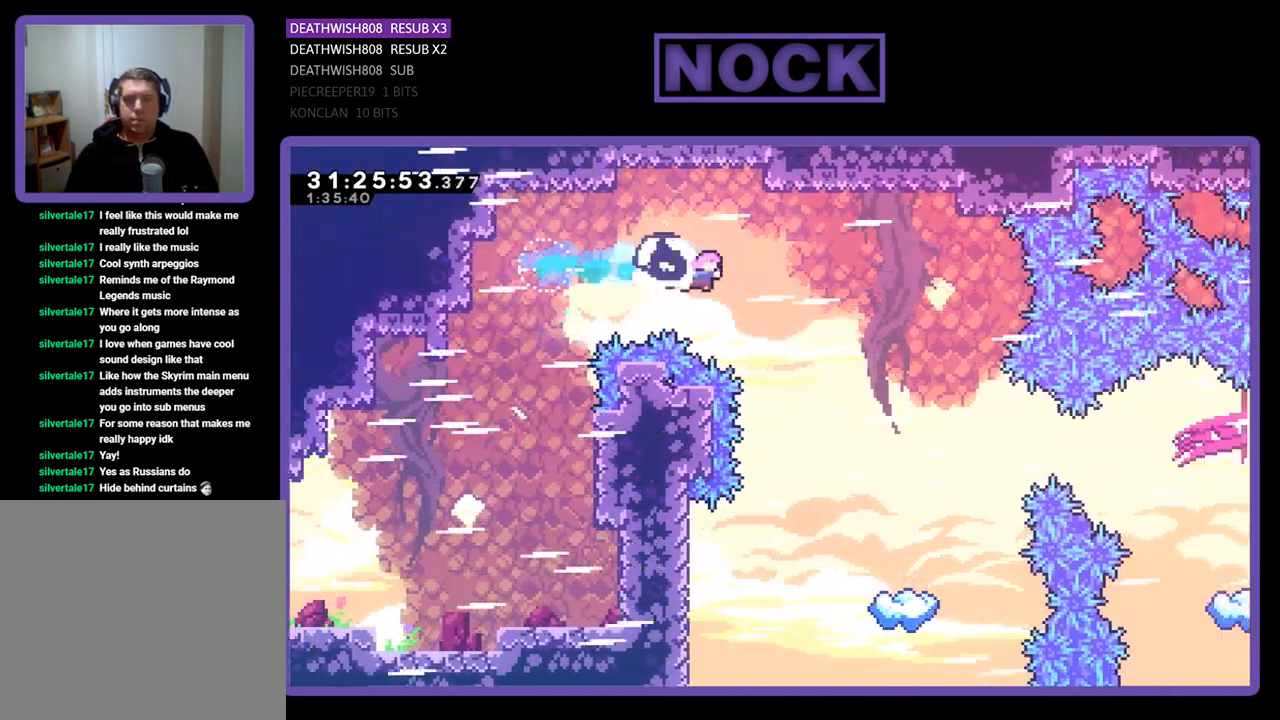
{"buttons": ["R2", "DPAD_RIGHT"], "left_stick": "center", "events": [[133, "CIRCLE", "down"], [300, "CIRCLE", "up"]]}
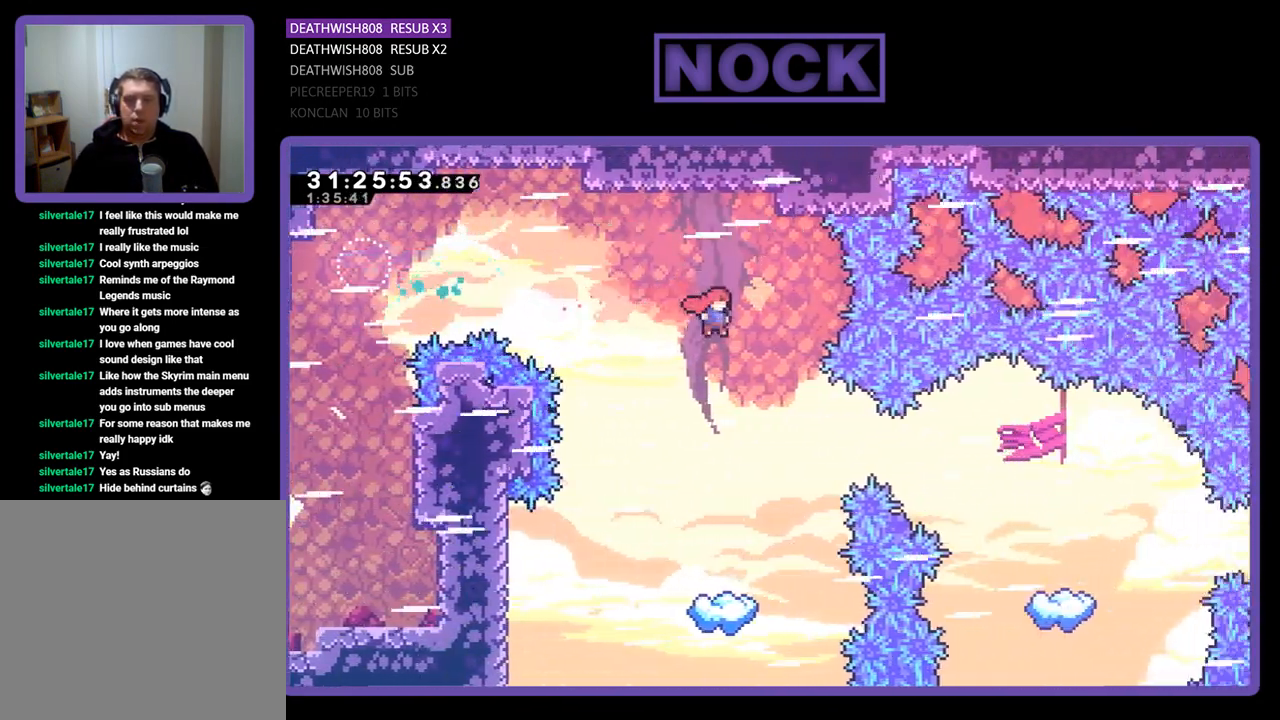
{"buttons": ["R2", "DPAD_RIGHT"], "left_stick": "center", "events": [[67, "DPAD_RIGHT", "up"], [400, "DPAD_RIGHT", "down"]]}
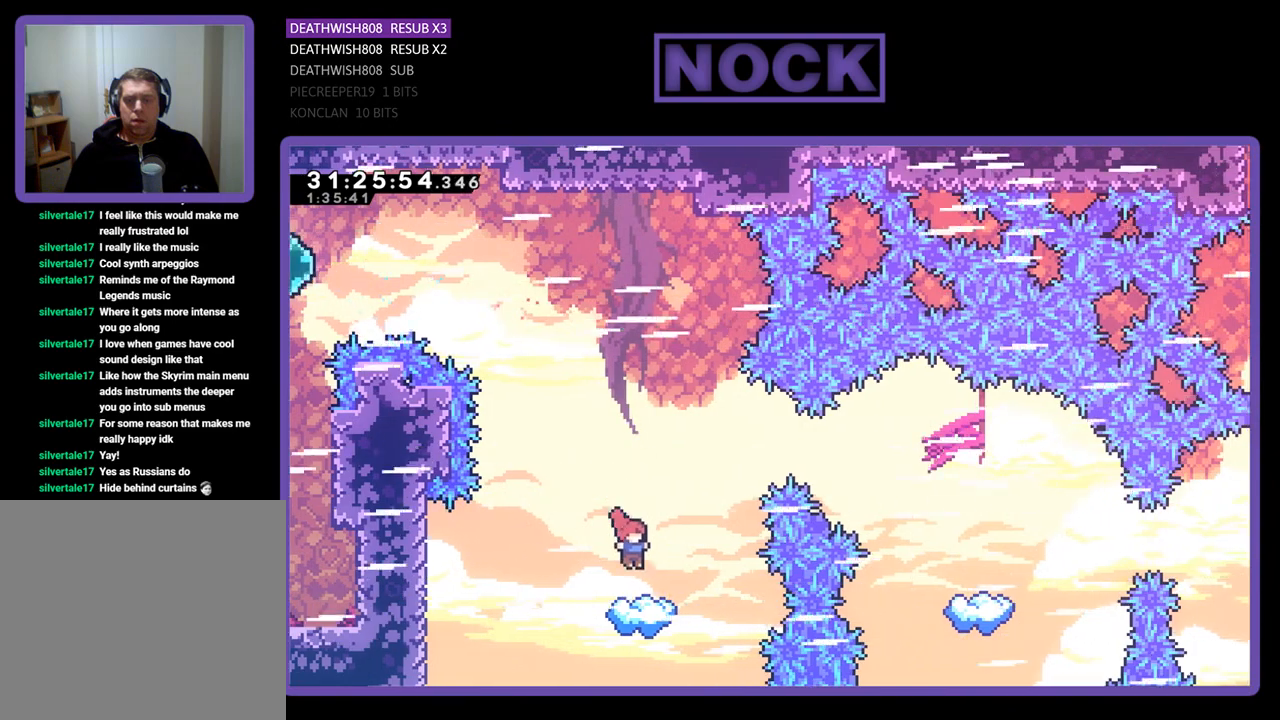
{"buttons": ["CROSS", "R2", "DPAD_RIGHT"], "left_stick": "center", "events": [[367, "CROSS", "down"]]}
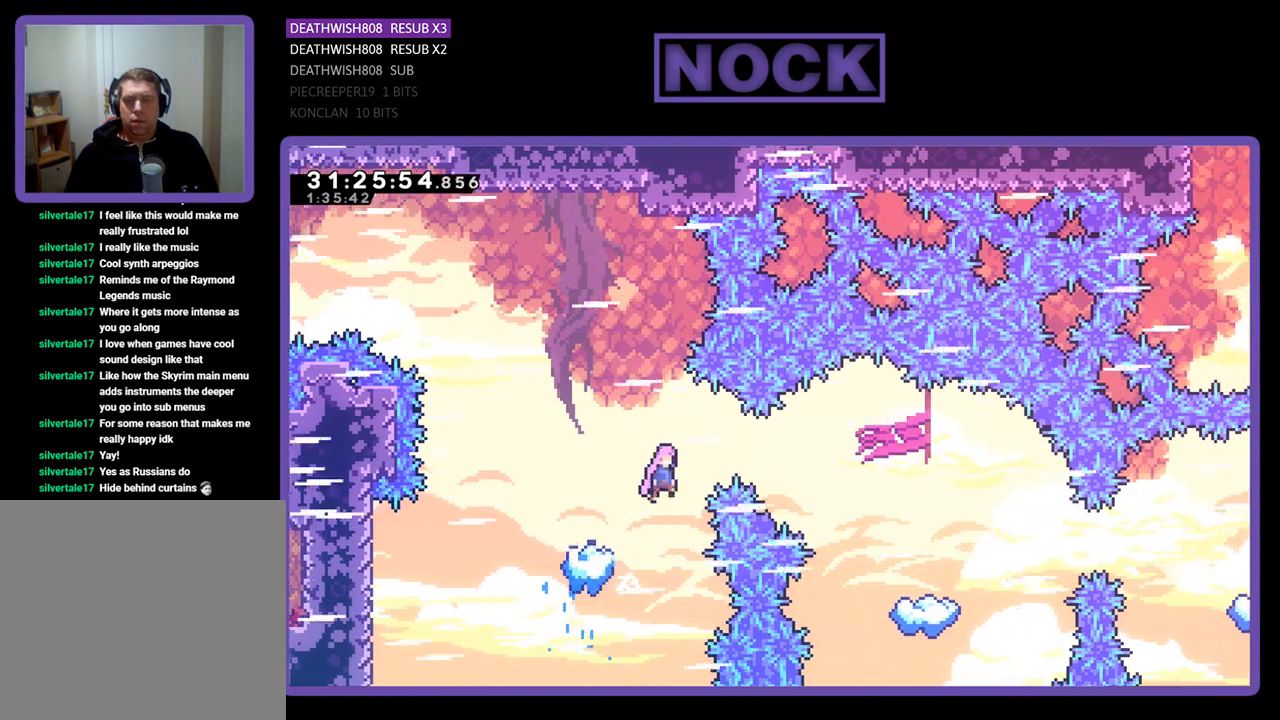
{"buttons": ["R2", "DPAD_RIGHT"], "left_stick": "center", "events": [[233, "CROSS", "up"], [333, "DPAD_RIGHT", "up"], [467, "DPAD_RIGHT", "down"]]}
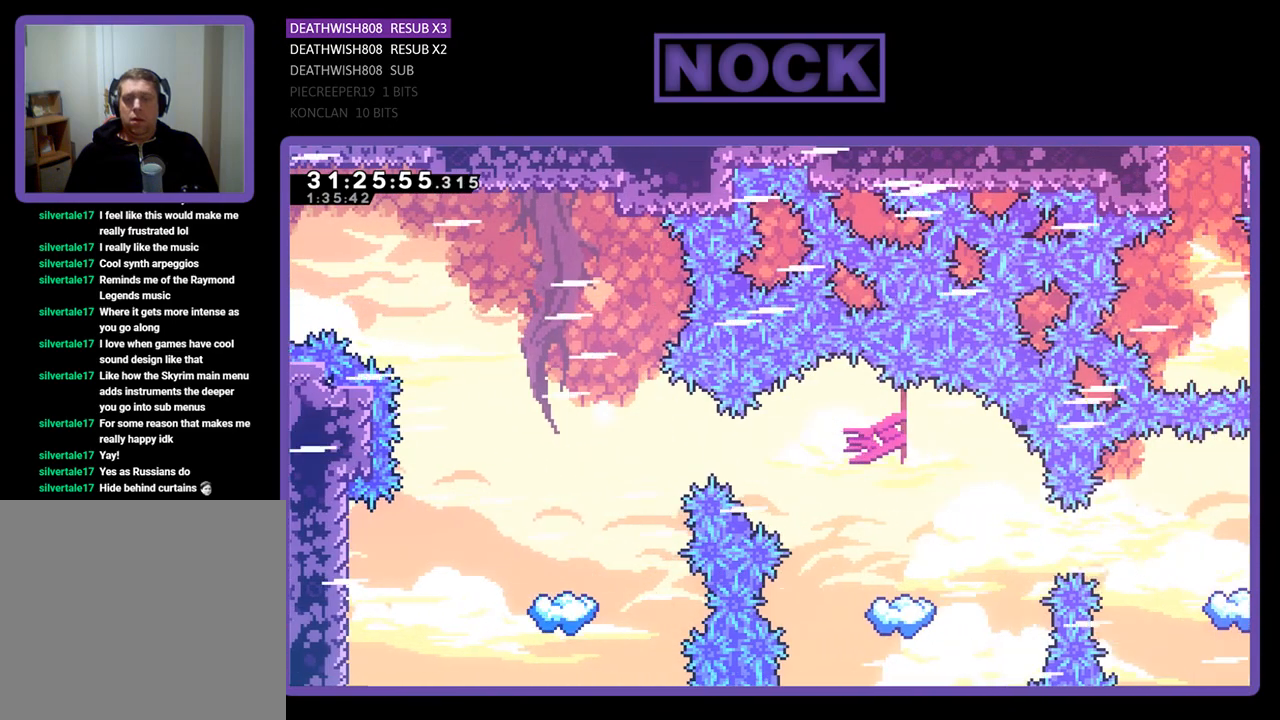
{"buttons": [], "left_stick": "center", "events": [[133, "DPAD_RIGHT", "up"], [133, "R2", "up"]]}
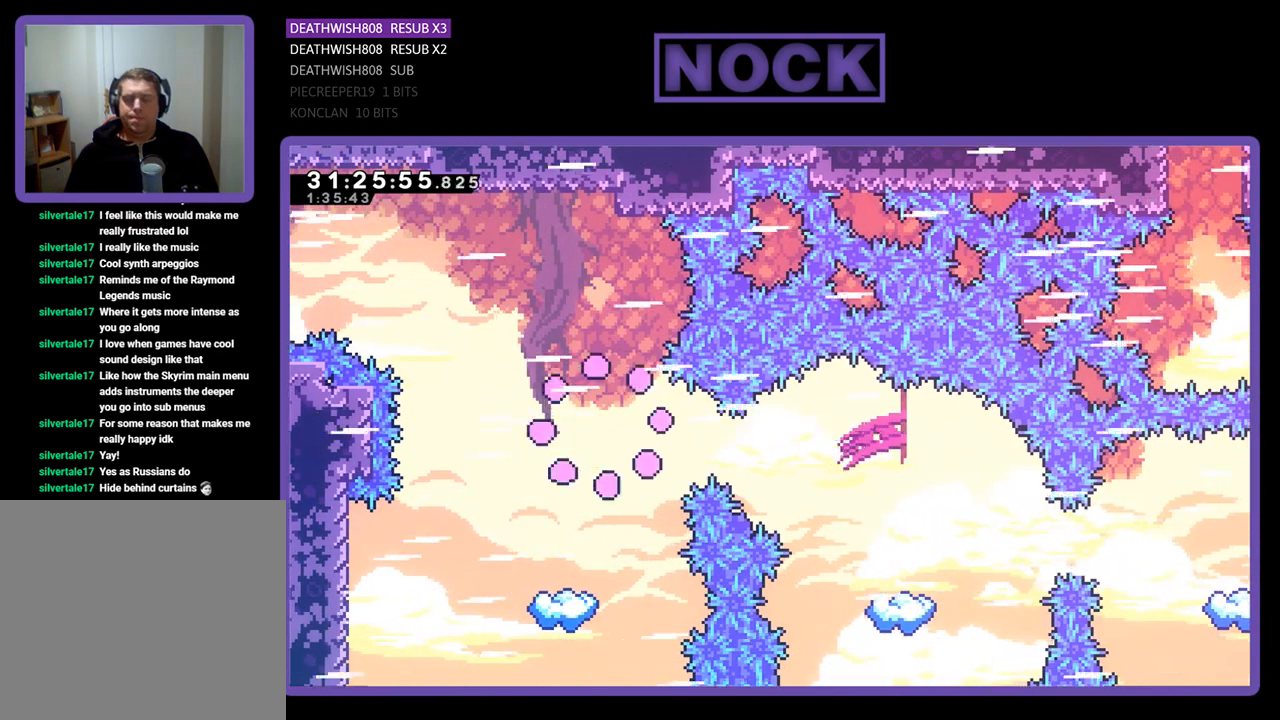
{"buttons": [], "left_stick": "center", "events": []}
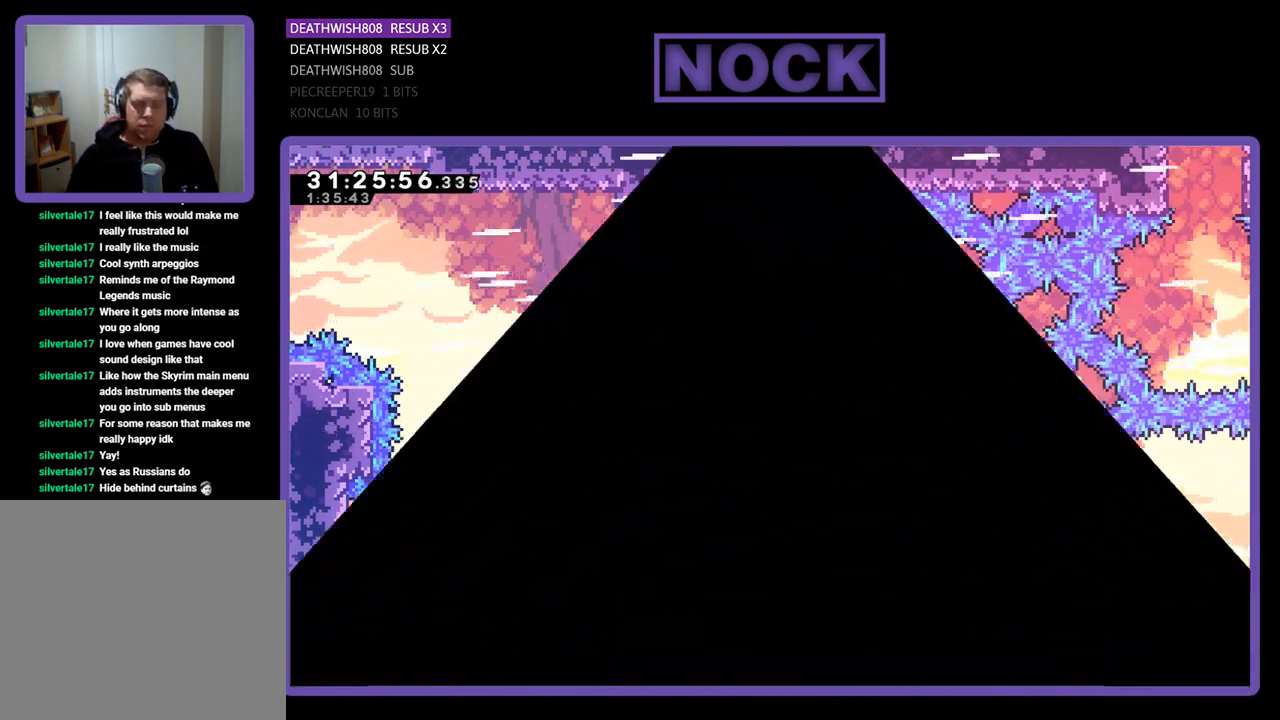
{"buttons": ["R2", "DPAD_RIGHT"], "left_stick": "center", "events": [[433, "R2", "down"], [467, "DPAD_RIGHT", "down"]]}
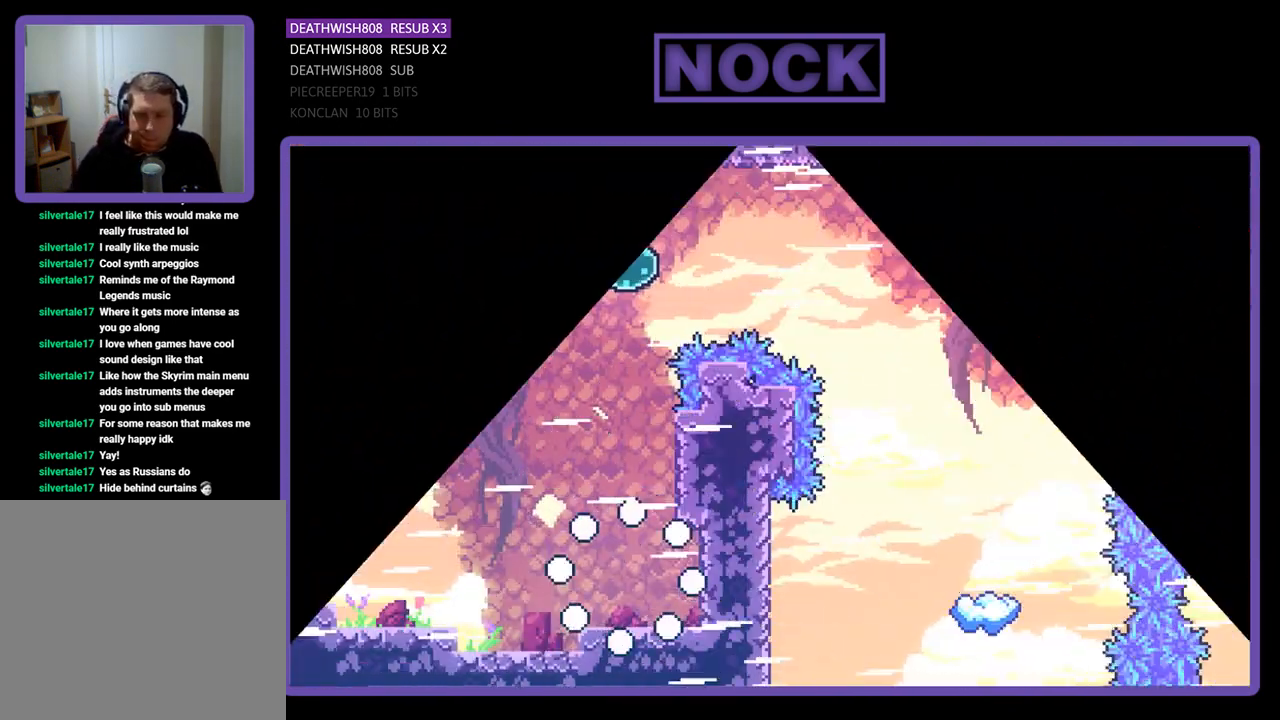
{"buttons": ["CROSS", "R2", "DPAD_RIGHT"], "left_stick": "center", "events": [[500, "CROSS", "down"]]}
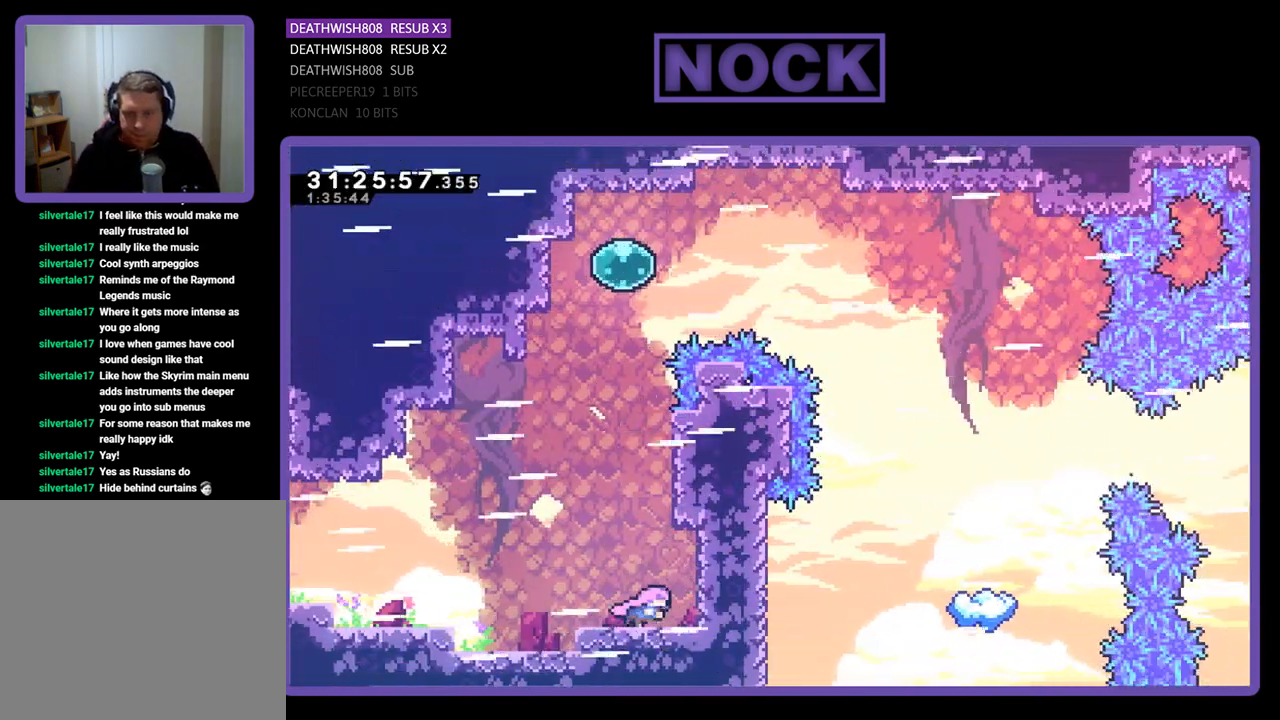
{"buttons": ["R2", "DPAD_UP", "DPAD_RIGHT"], "left_stick": "center", "events": [[33, "DPAD_UP", "down"], [133, "DPAD_RIGHT", "up"], [300, "DPAD_LEFT", "down"], [333, "CROSS", "up"], [433, "DPAD_LEFT", "up"], [467, "DPAD_RIGHT", "down"]]}
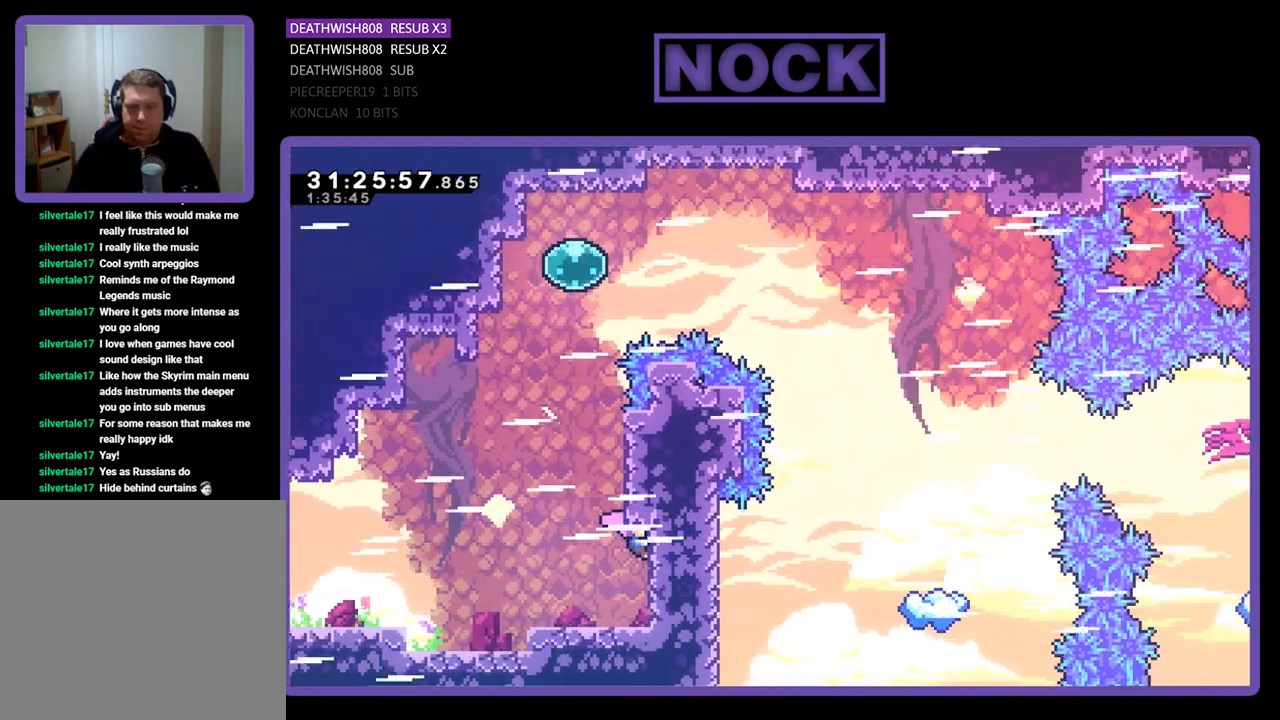
{"buttons": ["R2"], "left_stick": "center", "events": [[33, "DPAD_UP", "up"], [100, "DPAD_RIGHT", "up"], [233, "DPAD_LEFT", "down"], [267, "R2", "up"], [467, "DPAD_LEFT", "up"], [500, "R2", "down"]]}
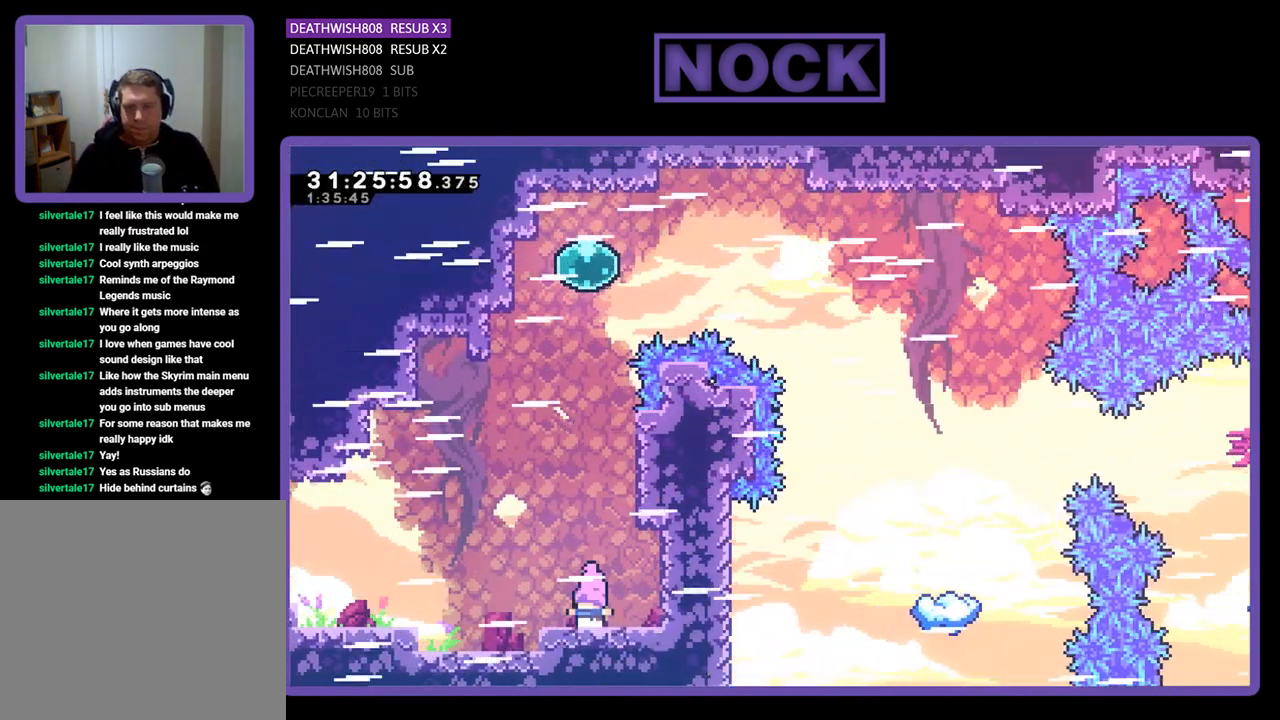
{"buttons": ["CROSS", "R2", "DPAD_UP", "DPAD_RIGHT"], "left_stick": "center", "events": [[133, "CROSS", "down"], [133, "DPAD_RIGHT", "down"], [267, "DPAD_UP", "down"]]}
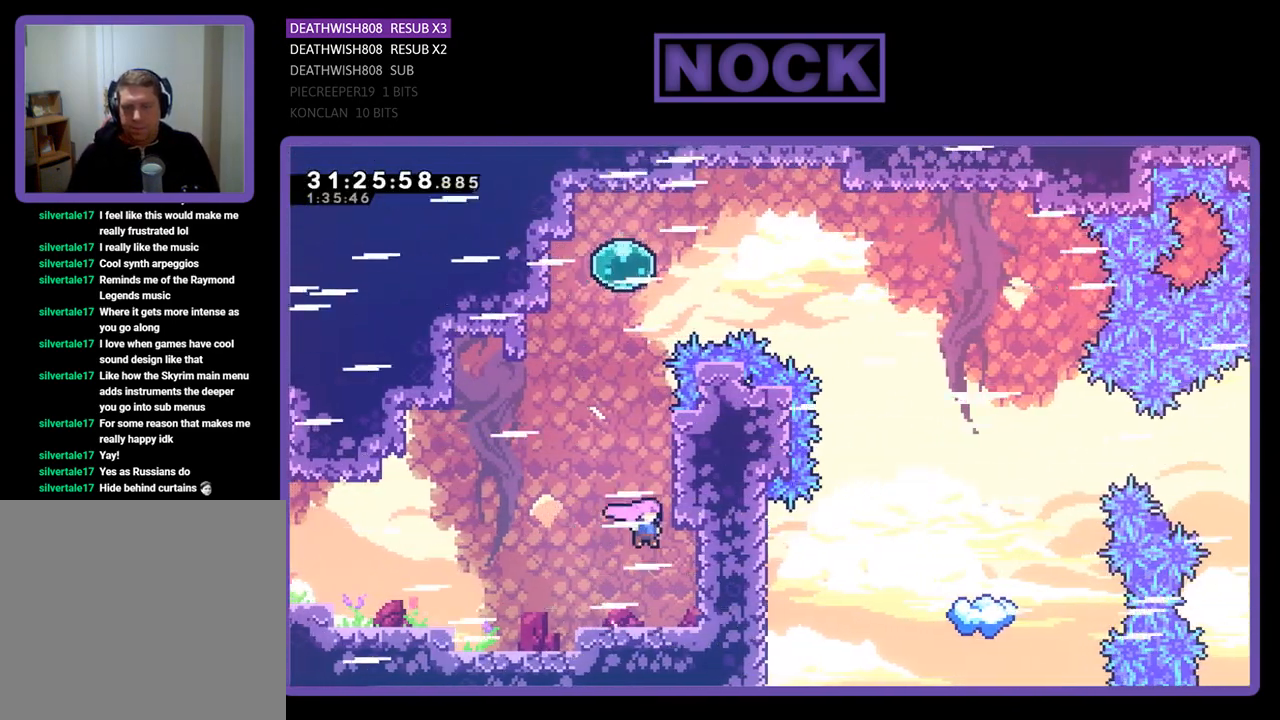
{"buttons": ["R2", "DPAD_UP"], "left_stick": "center", "events": [[300, "CROSS", "up"], [300, "DPAD_RIGHT", "up"]]}
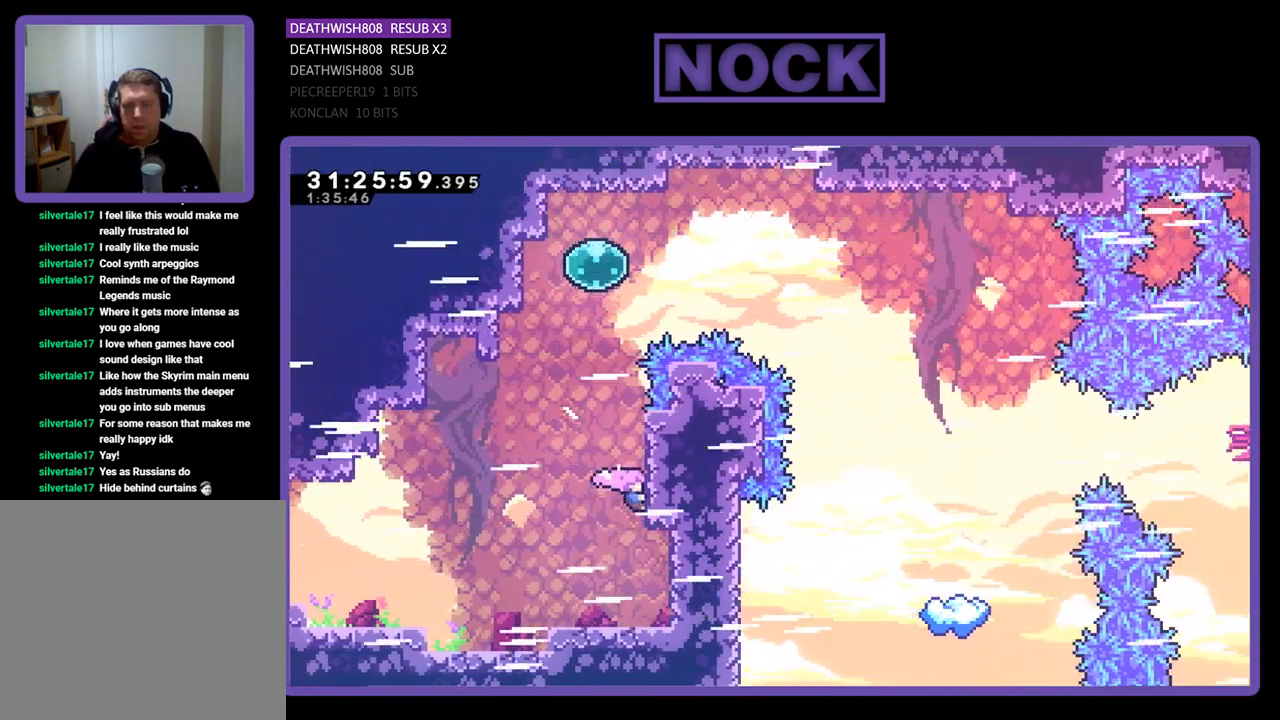
{"buttons": ["CROSS", "R2", "DPAD_UP"], "left_stick": "center", "events": [[300, "CROSS", "down"]]}
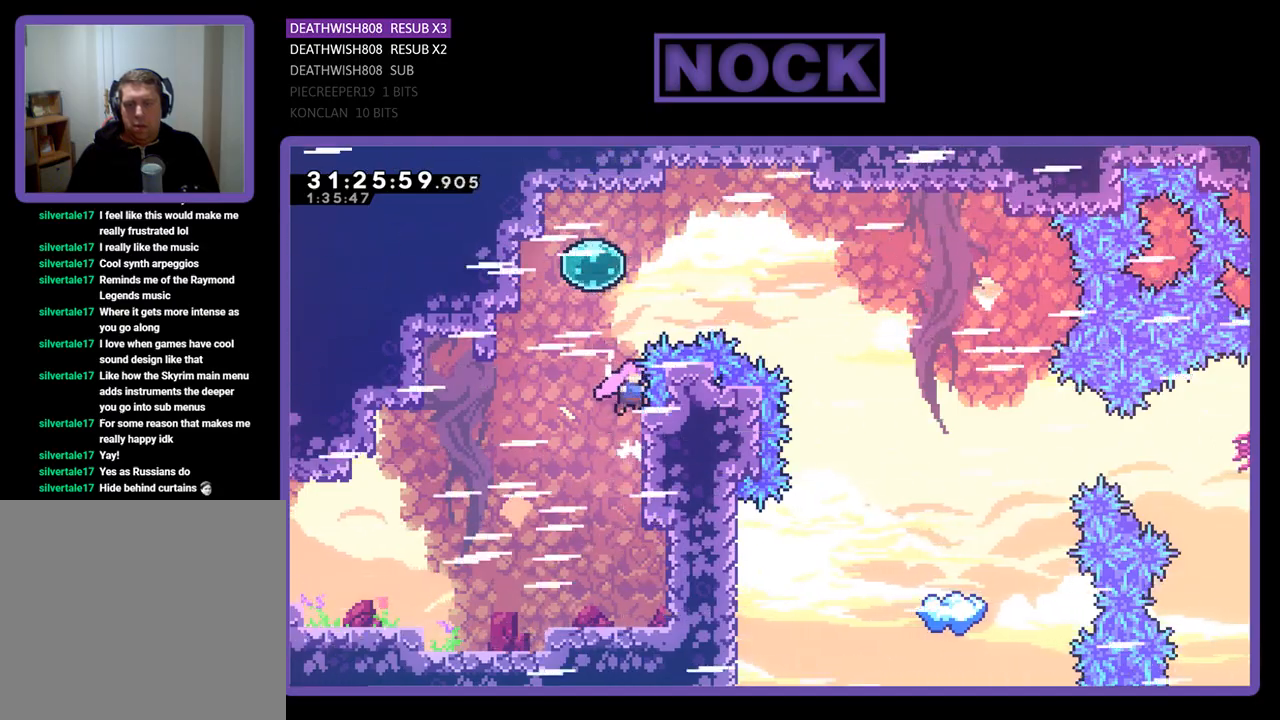
{"buttons": ["CIRCLE", "R2", "DPAD_UP", "DPAD_RIGHT"], "left_stick": "center", "events": [[33, "CROSS", "up"], [167, "CIRCLE", "down"], [167, "DPAD_LEFT", "down"], [367, "DPAD_LEFT", "up"], [400, "DPAD_RIGHT", "down"]]}
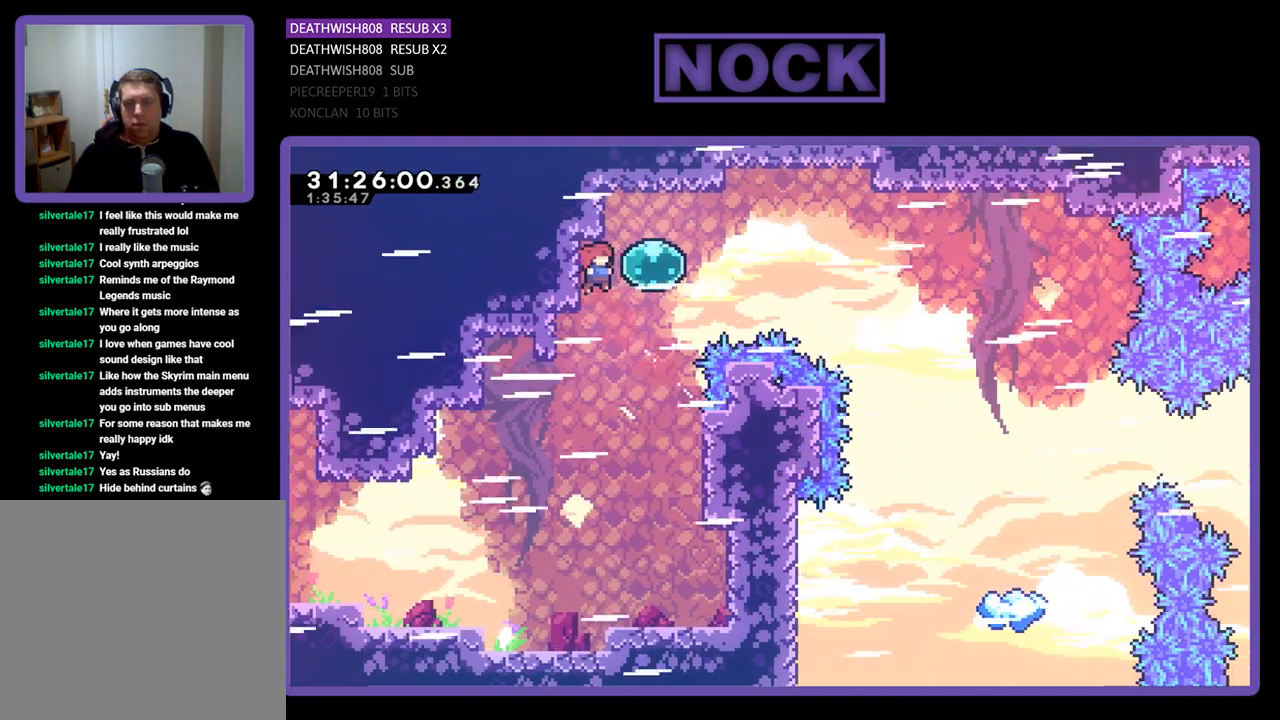
{"buttons": ["R2", "DPAD_UP", "DPAD_RIGHT"], "left_stick": "center", "events": [[100, "CIRCLE", "up"], [167, "DPAD_UP", "up"], [267, "DPAD_UP", "down"]]}
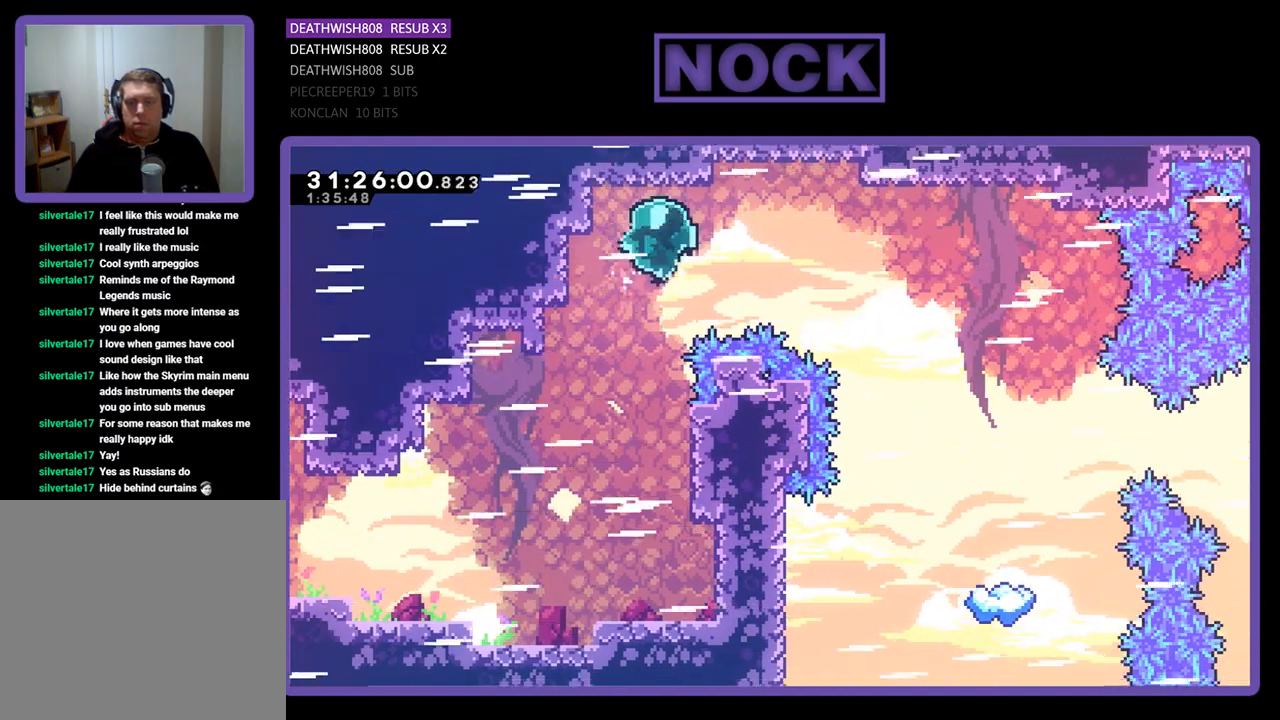
{"buttons": ["CIRCLE", "R2", "DPAD_RIGHT"], "left_stick": "center", "events": [[67, "DPAD_UP", "up"], [467, "CIRCLE", "down"]]}
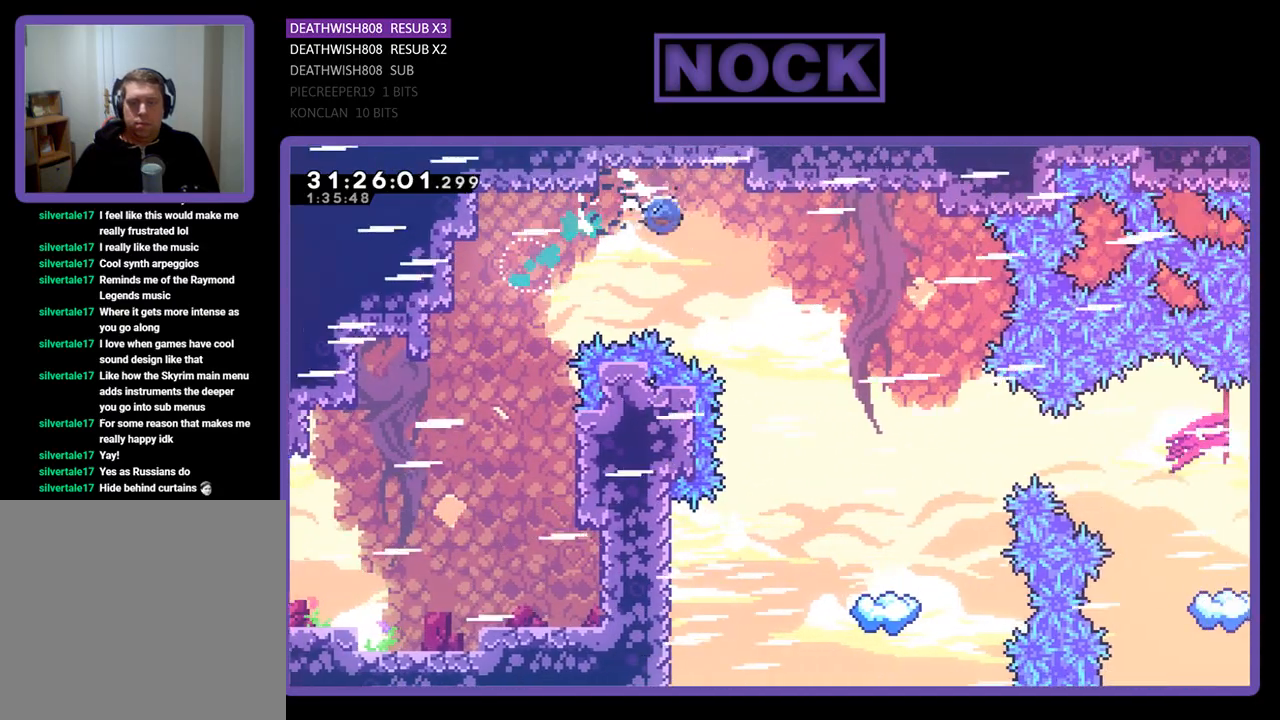
{"buttons": ["R2", "DPAD_RIGHT"], "left_stick": "center", "events": [[267, "CIRCLE", "up"]]}
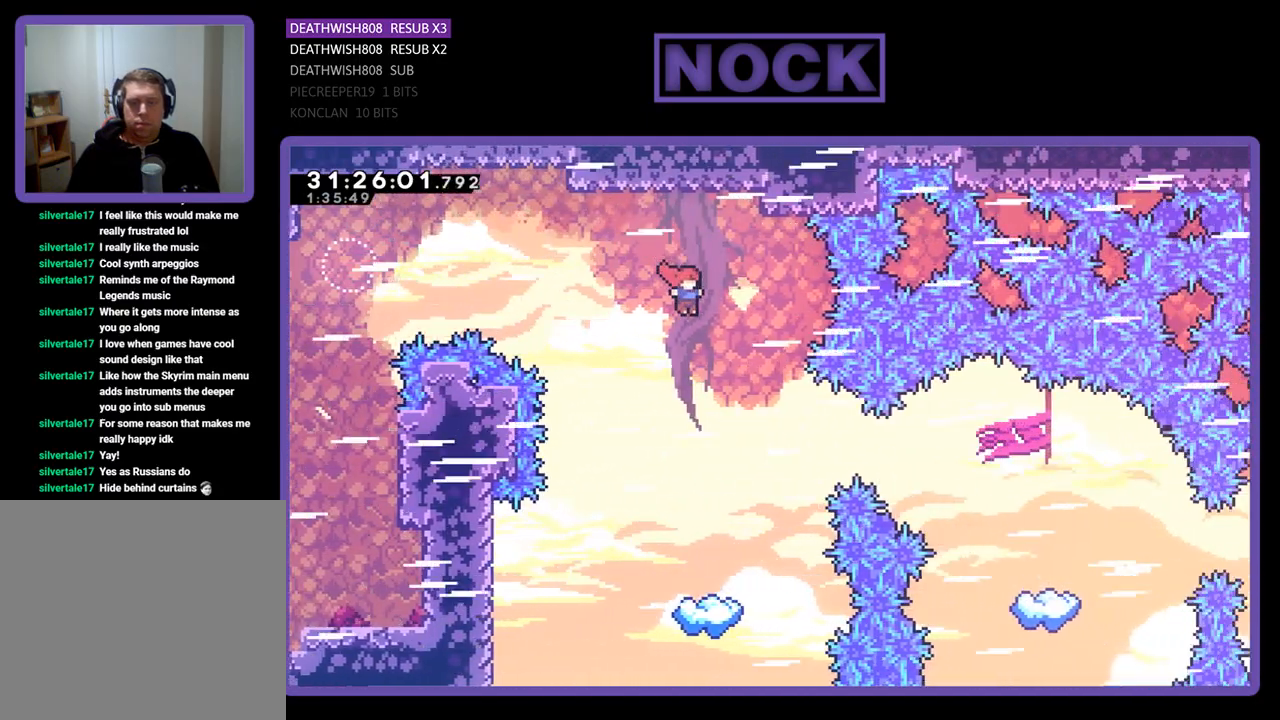
{"buttons": ["R2"], "left_stick": "center", "events": [[100, "DPAD_RIGHT", "up"], [267, "DPAD_RIGHT", "down"], [500, "DPAD_RIGHT", "up"]]}
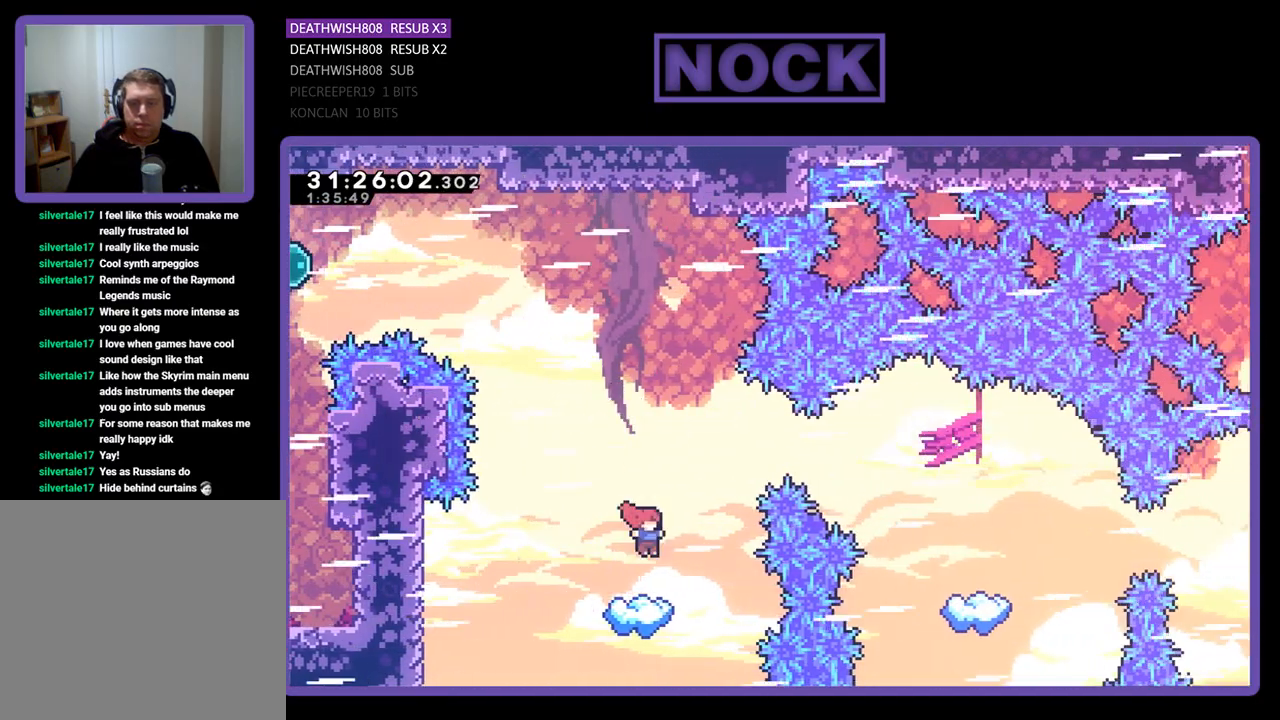
{"buttons": ["CROSS", "R2", "DPAD_RIGHT"], "left_stick": "center", "events": [[67, "DPAD_RIGHT", "down"], [200, "DPAD_RIGHT", "up"], [367, "DPAD_RIGHT", "down"], [467, "CROSS", "down"]]}
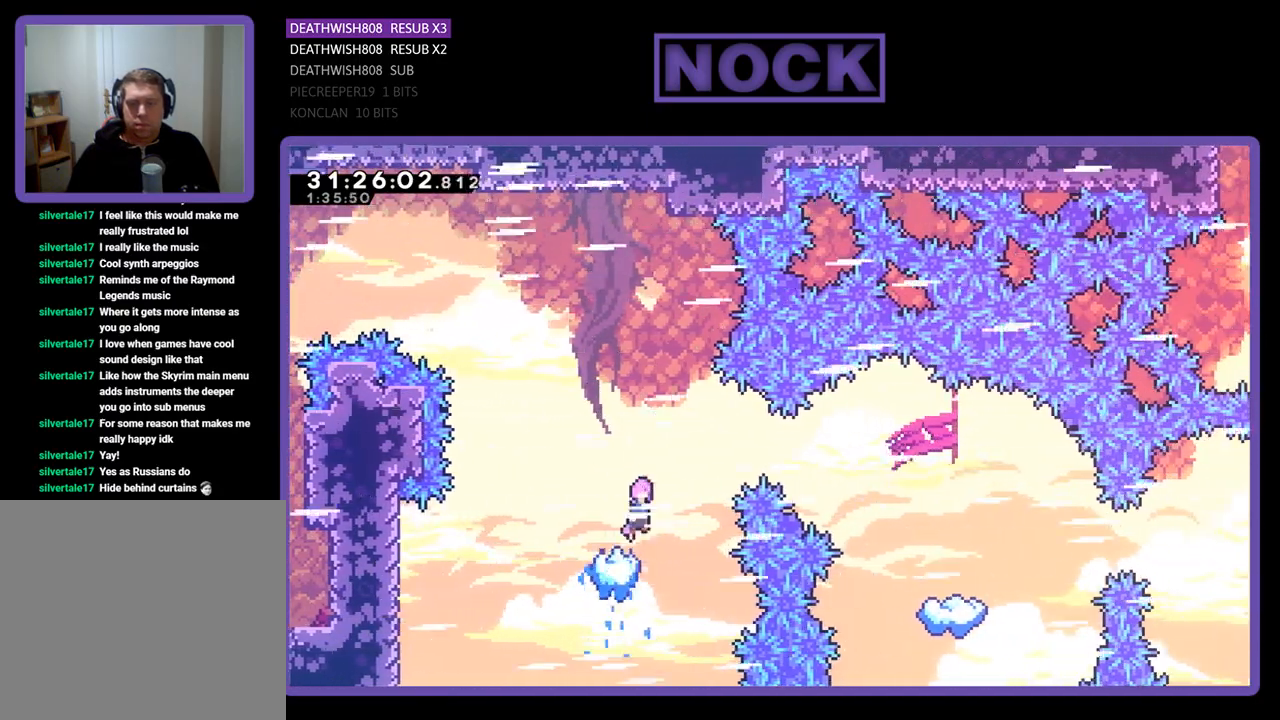
{"buttons": ["R2"], "left_stick": "center", "events": [[200, "DPAD_RIGHT", "up"], [267, "CROSS", "up"]]}